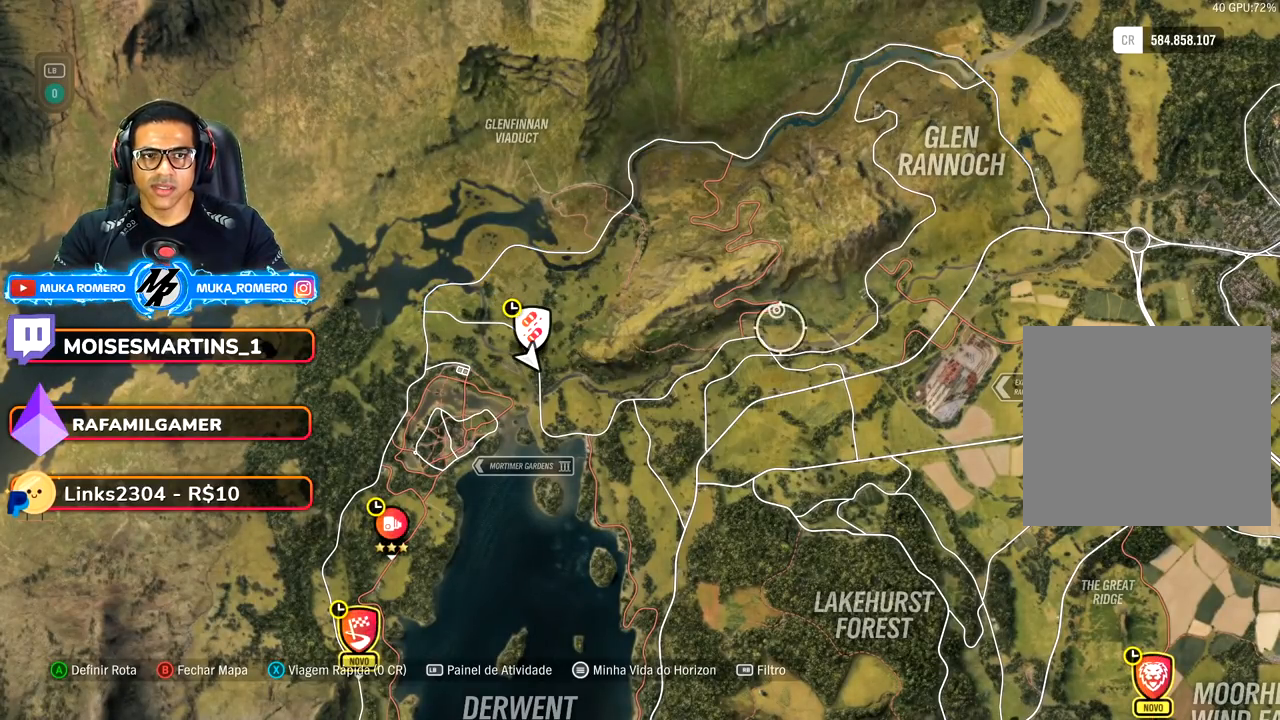
Gameplay with a controller (Xbox layout); each line is a JSON object with the inputs held at the frame after it. "events" lists button and stick changes between this image and that frame as [ms after this image, input, new state], when the widget could be followed in between. Not read: L3 R3.
{"buttons": [], "left_stick": "center", "right_stick": "center", "events": [[100, "left_stick", "up-left"], [250, "left_stick", "center"]]}
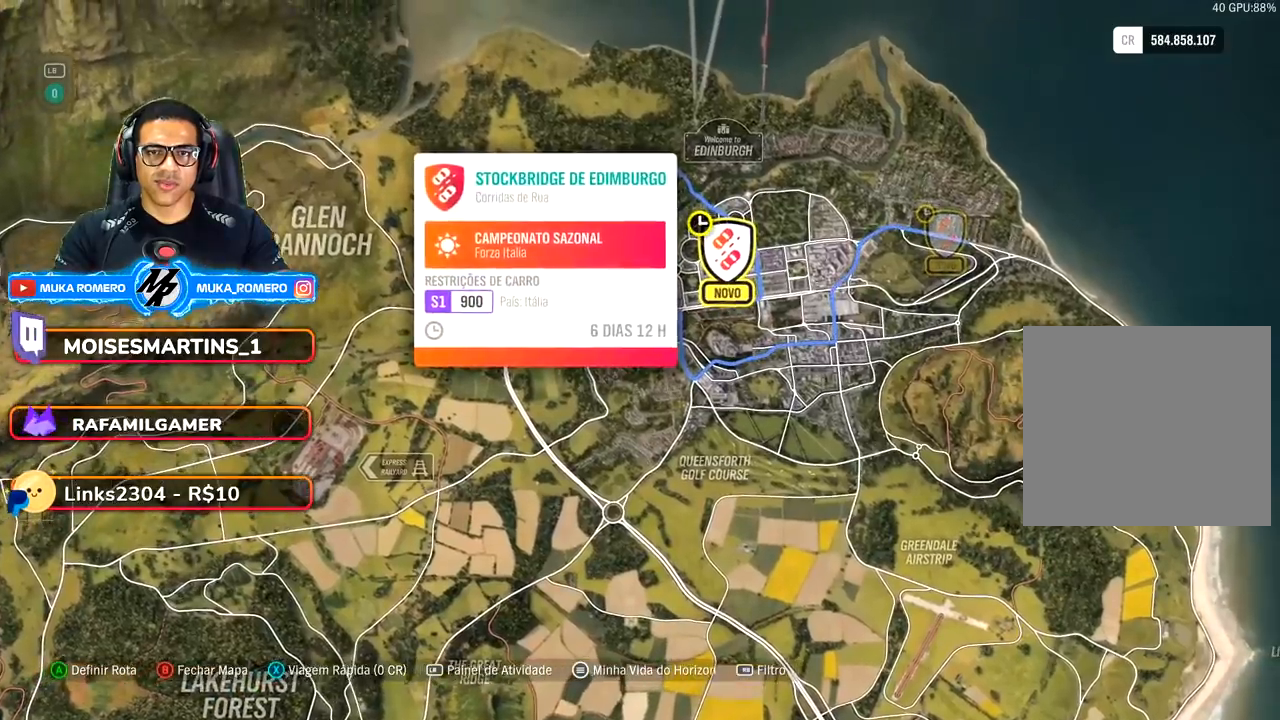
{"buttons": [], "left_stick": "center", "right_stick": "center", "events": [[50, "left_stick", "right"], [450, "left_stick", "center"]]}
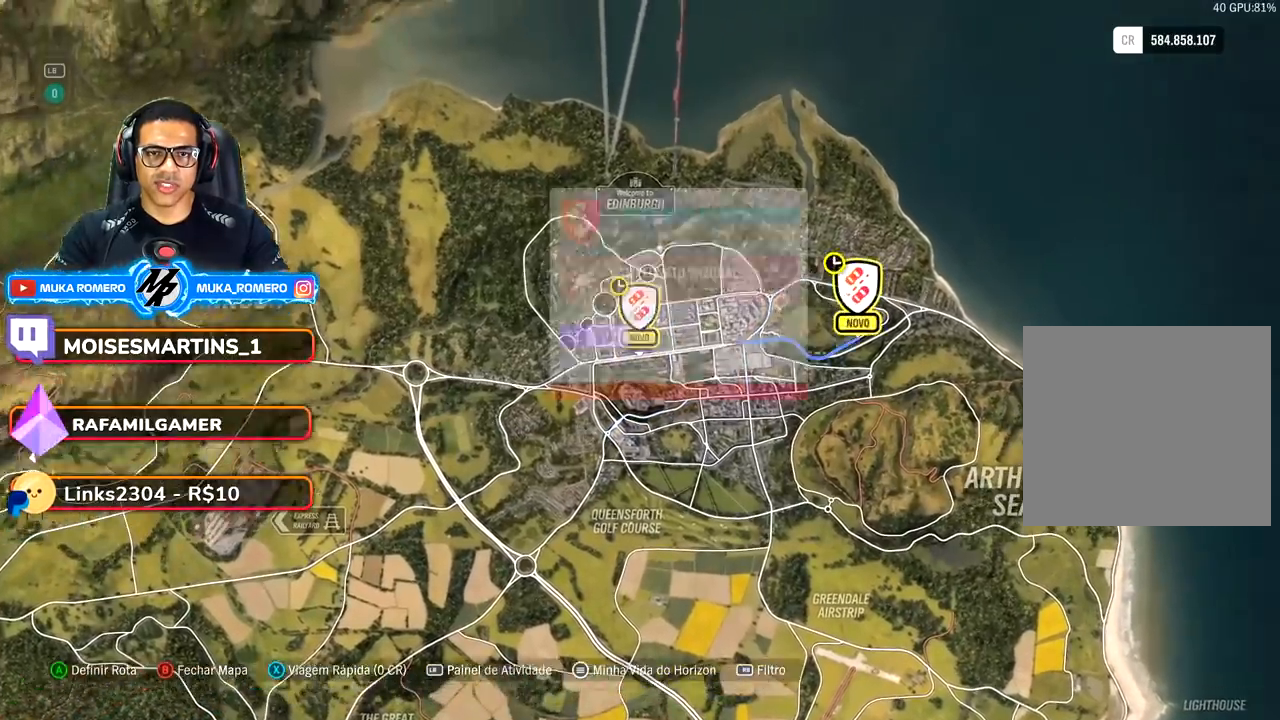
{"buttons": [], "left_stick": "center", "right_stick": "center", "events": []}
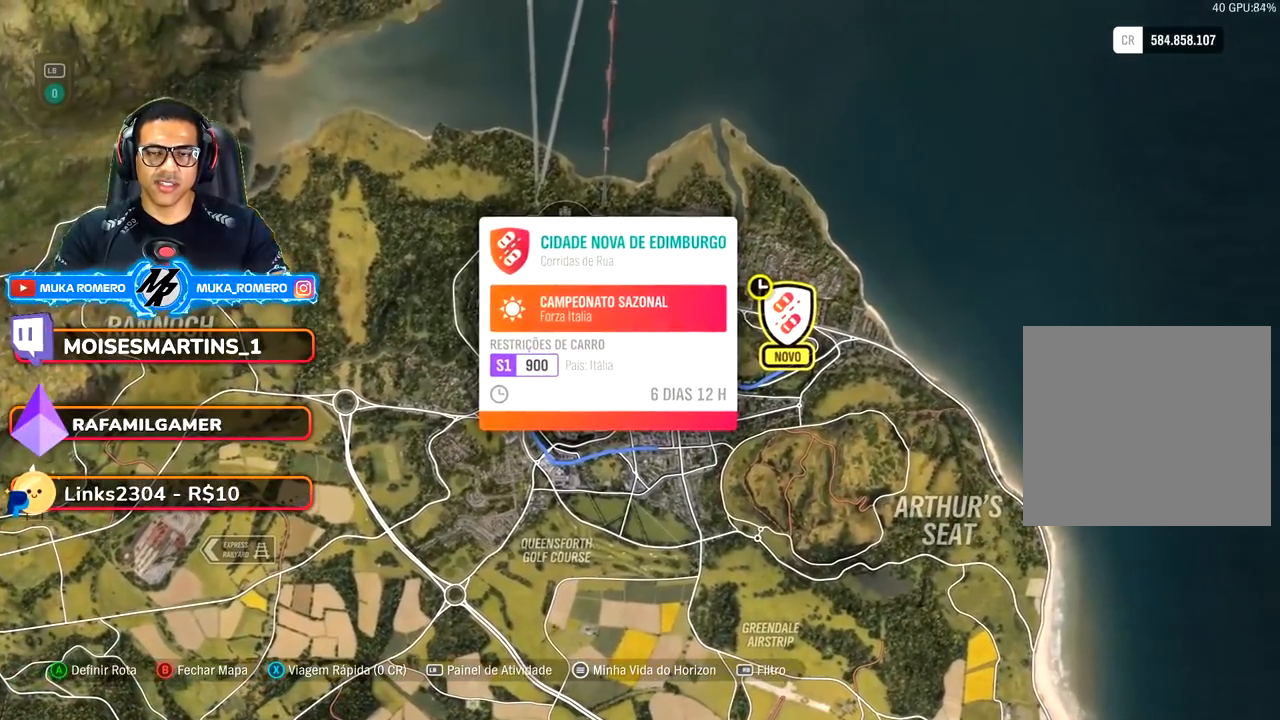
{"buttons": [], "left_stick": "left", "right_stick": "center", "events": [[133, "left_stick", "left"]]}
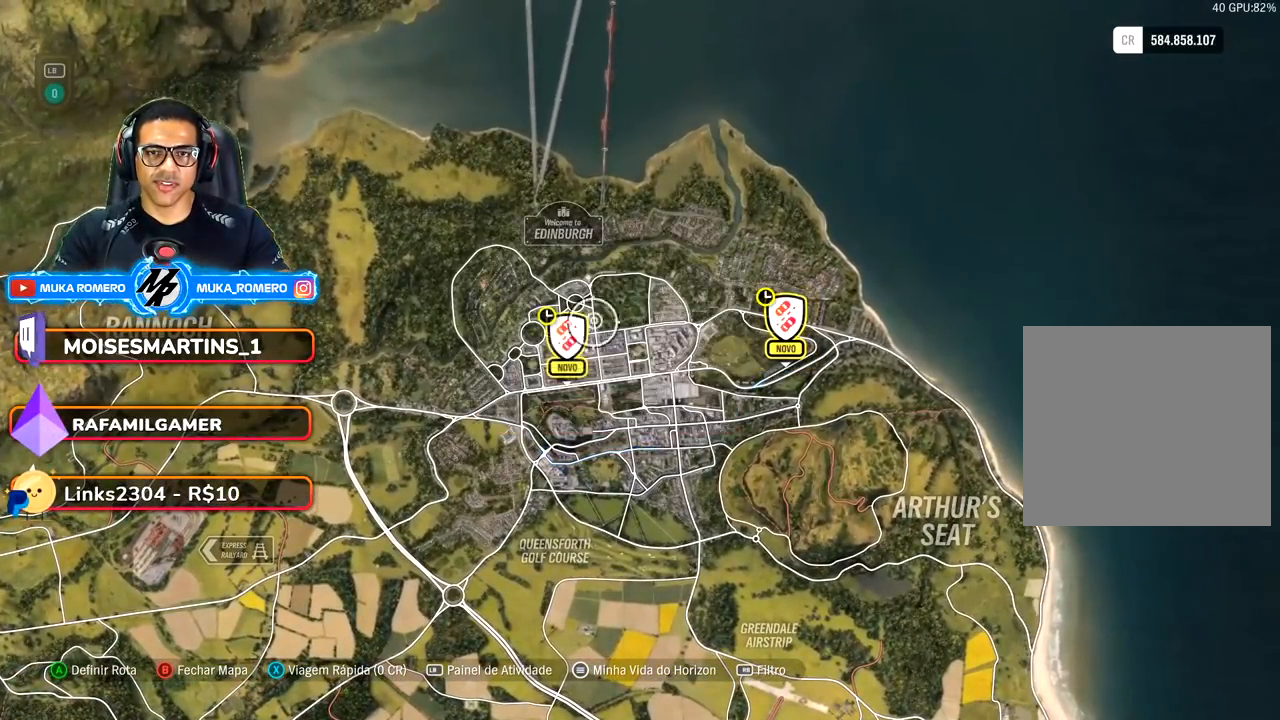
{"buttons": [], "left_stick": "down-left", "right_stick": "center", "events": [[100, "left_stick", "down-left"]]}
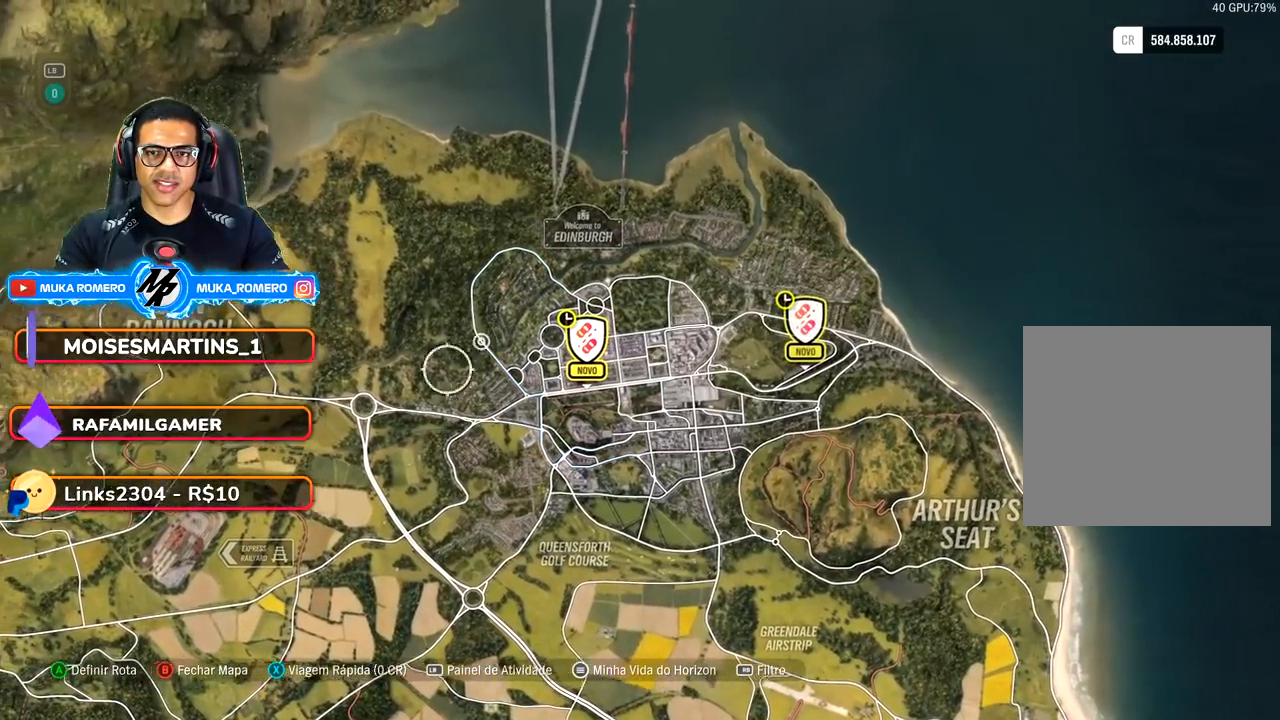
{"buttons": [], "left_stick": "down", "right_stick": "center", "events": [[200, "left_stick", "down"]]}
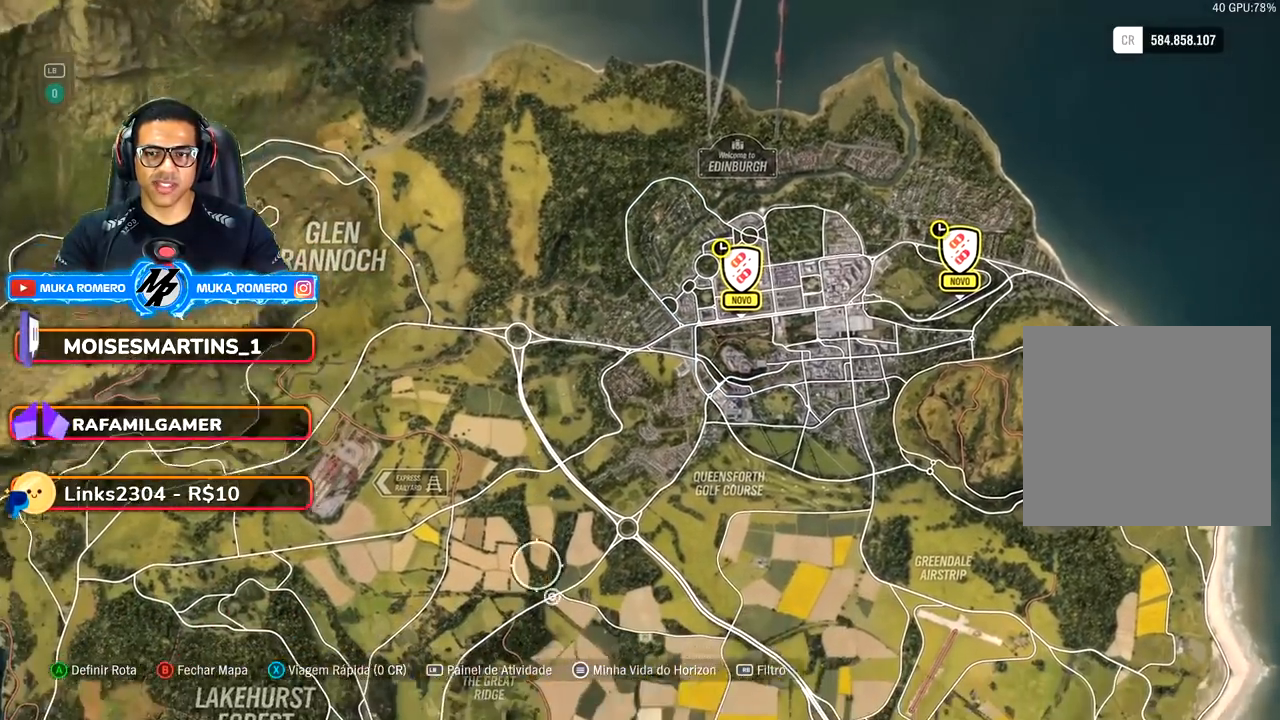
{"buttons": [], "left_stick": "center", "right_stick": "center", "events": [[433, "left_stick", "center"]]}
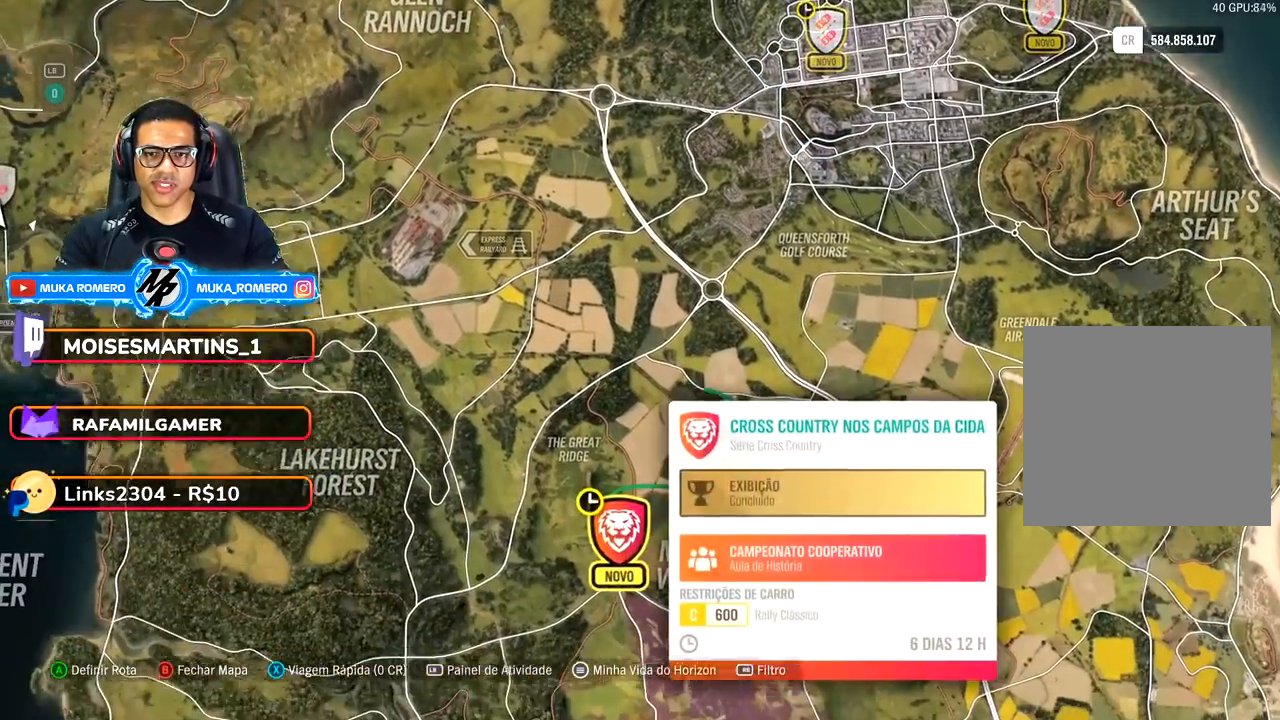
{"buttons": [], "left_stick": "down-right", "right_stick": "center", "events": [[183, "left_stick", "down"], [500, "left_stick", "down-right"]]}
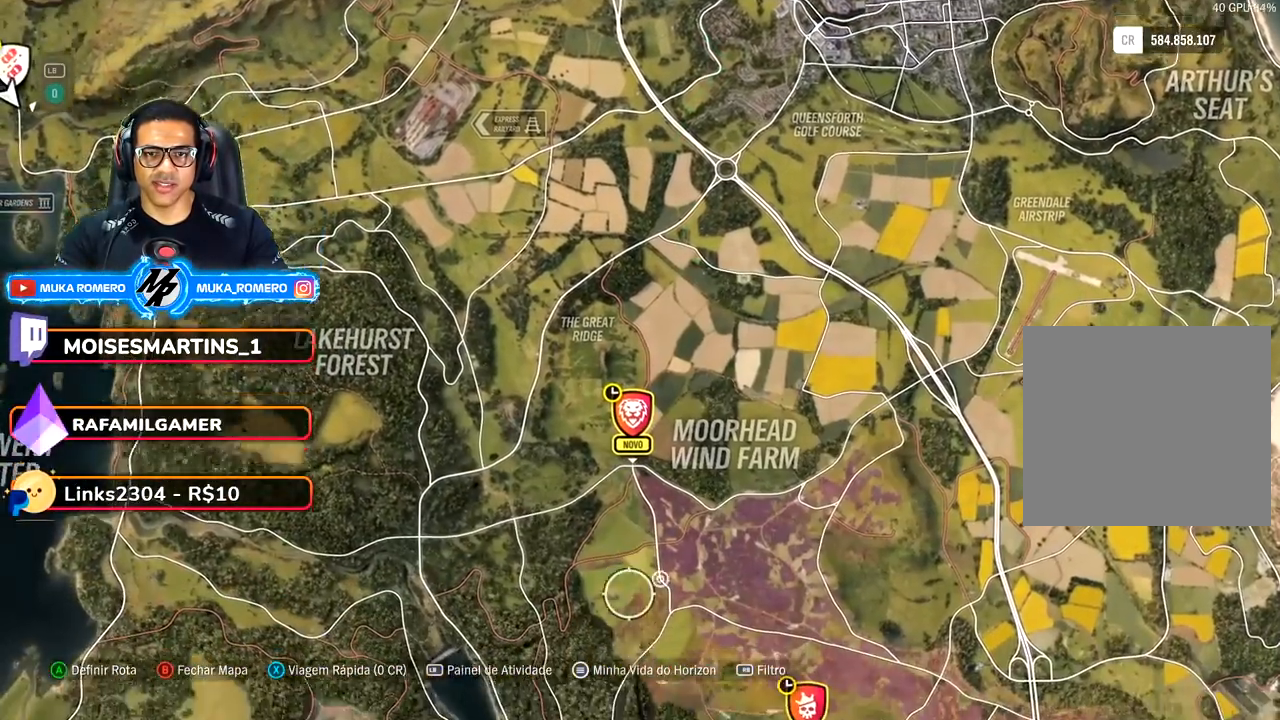
{"buttons": [], "left_stick": "center", "right_stick": "center", "events": [[450, "left_stick", "center"]]}
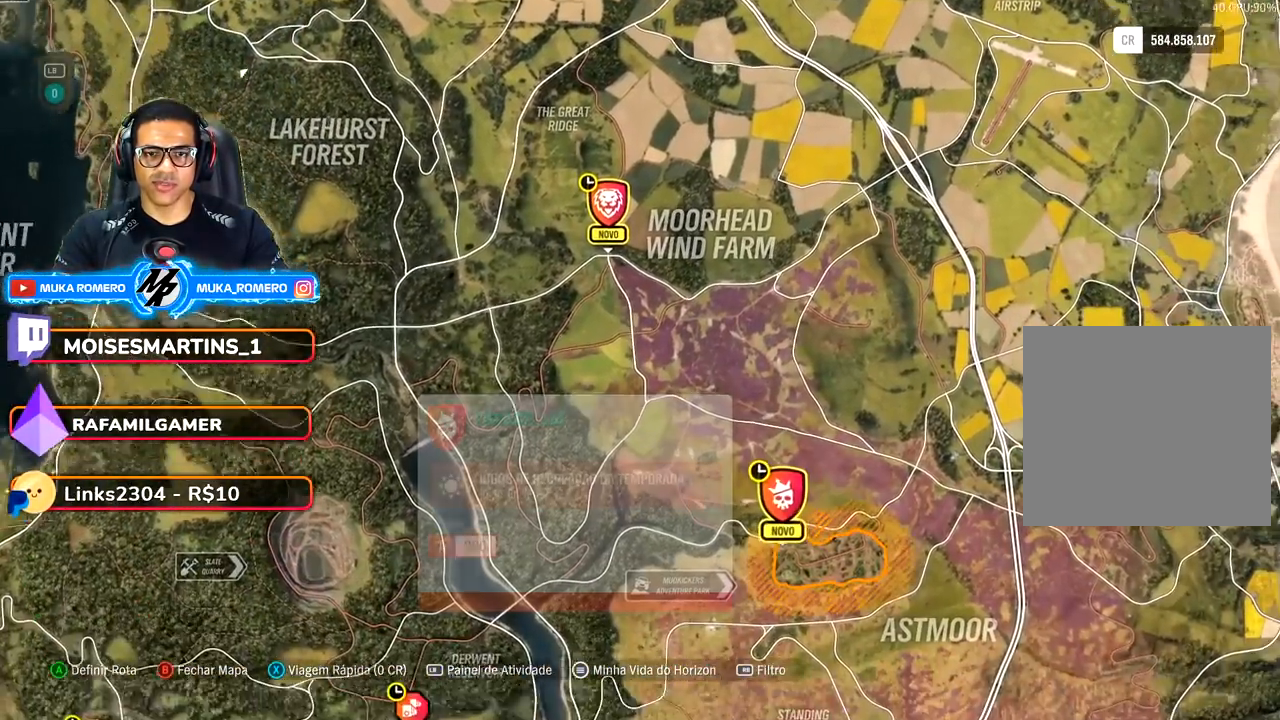
{"buttons": [], "left_stick": "right", "right_stick": "center", "events": [[183, "left_stick", "right"]]}
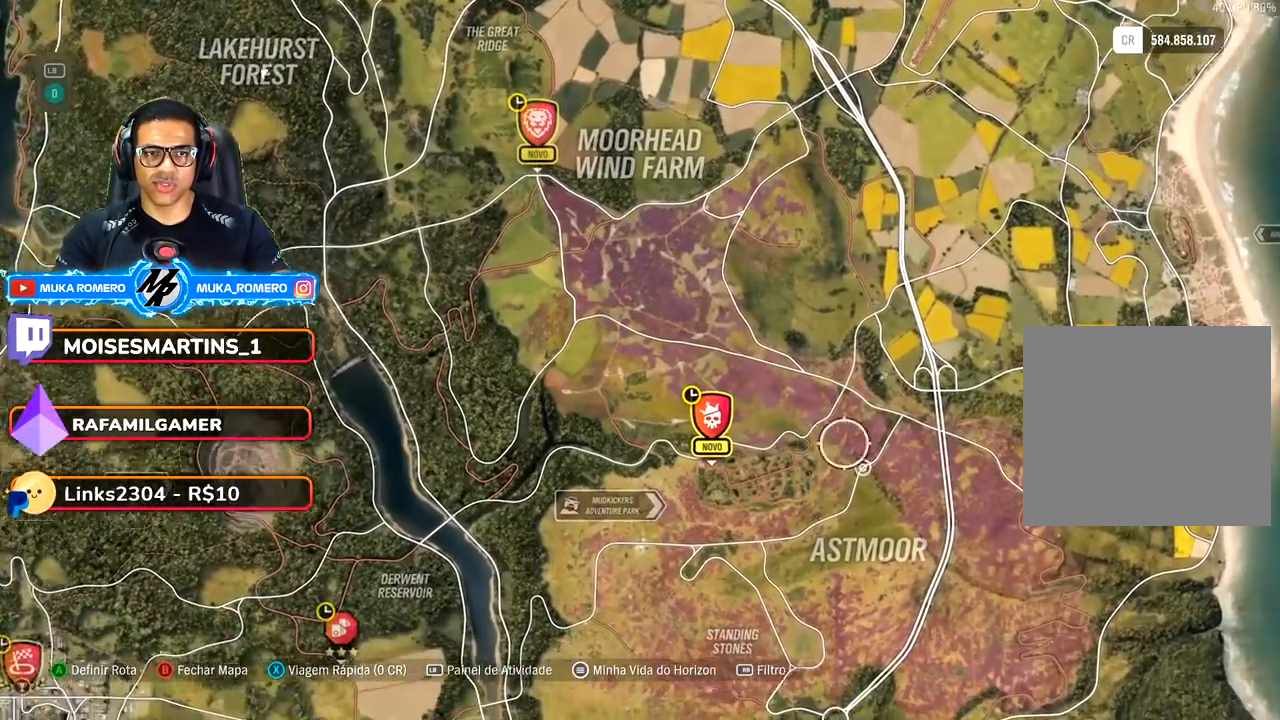
{"buttons": [], "left_stick": "down-left", "right_stick": "center", "events": [[167, "left_stick", "down"], [350, "left_stick", "down-left"]]}
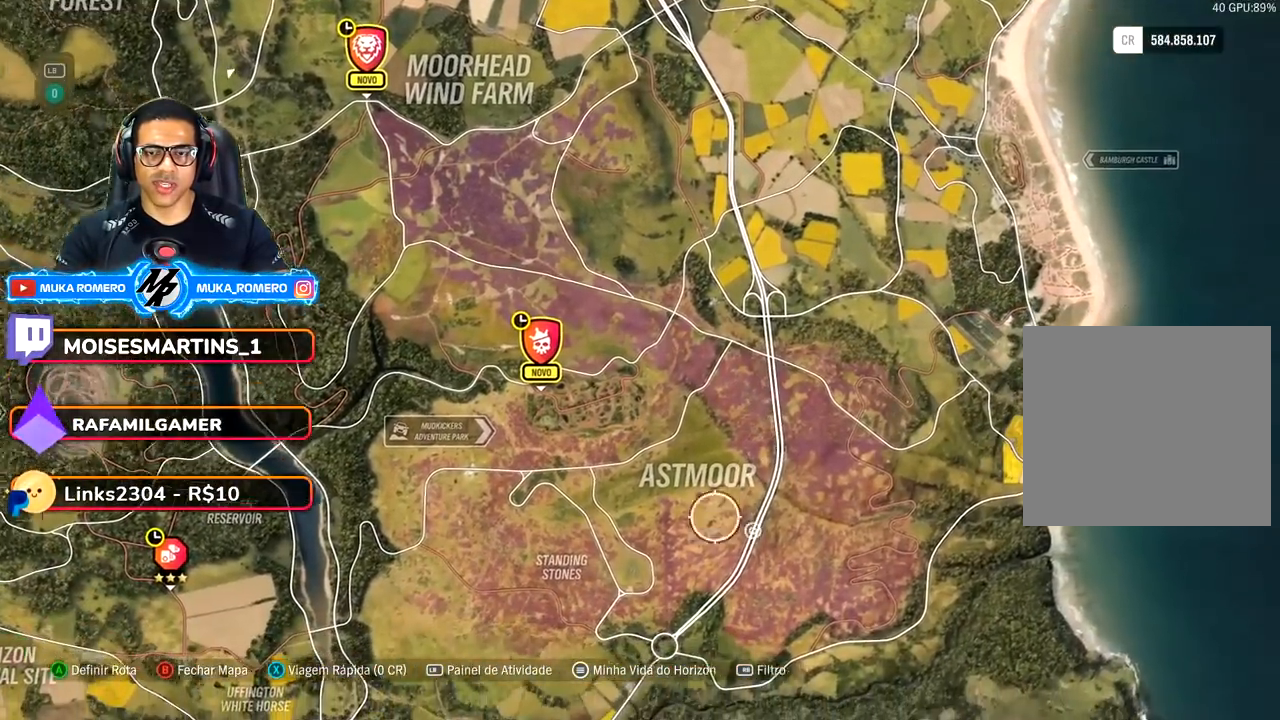
{"buttons": [], "left_stick": "left", "right_stick": "center", "events": [[133, "left_stick", "left"]]}
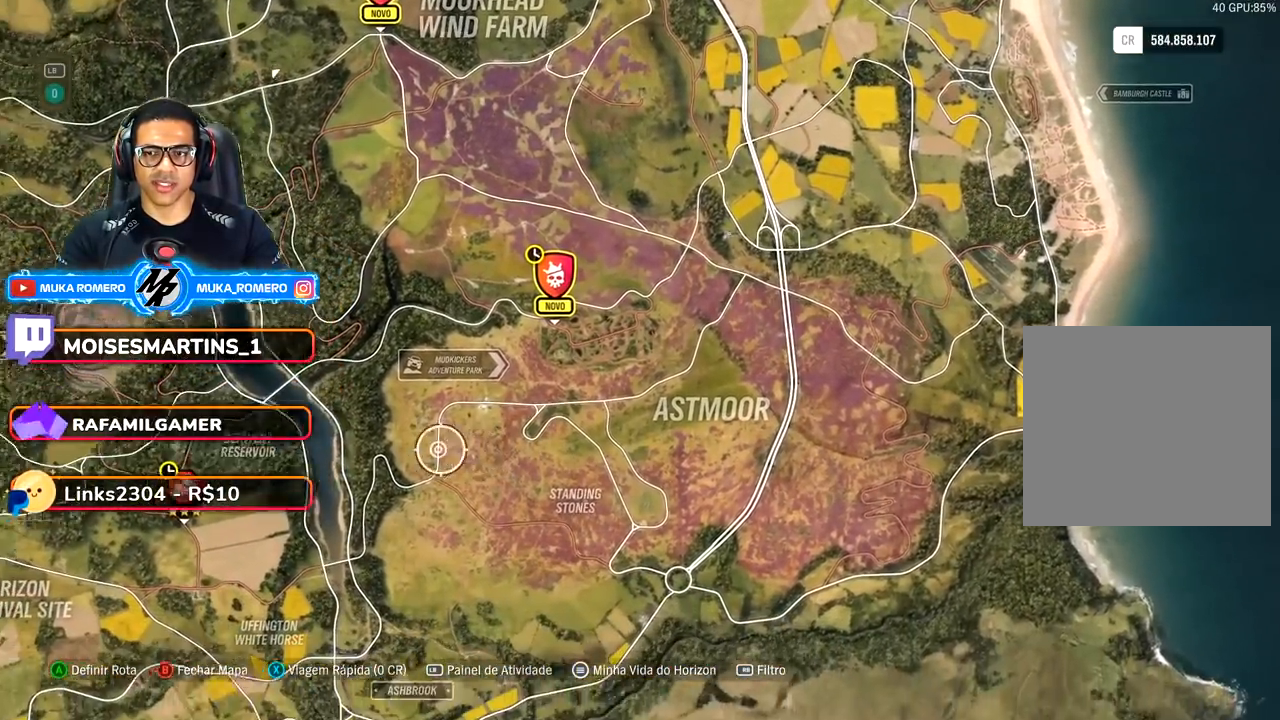
{"buttons": [], "left_stick": "left", "right_stick": "center", "events": []}
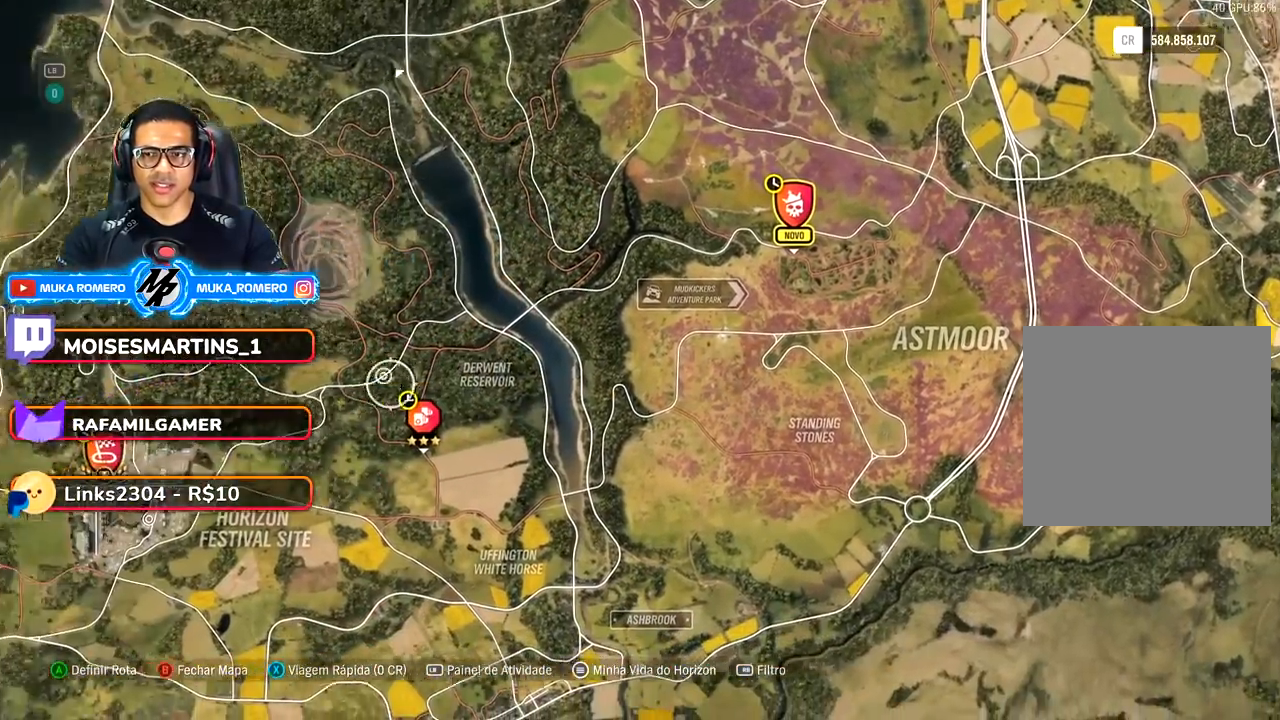
{"buttons": ["DPAD_DOWN"], "left_stick": "center", "right_stick": "center", "events": [[133, "left_stick", "center"], [167, "DPAD_DOWN", "down"], [267, "DPAD_DOWN", "up"], [417, "DPAD_DOWN", "down"]]}
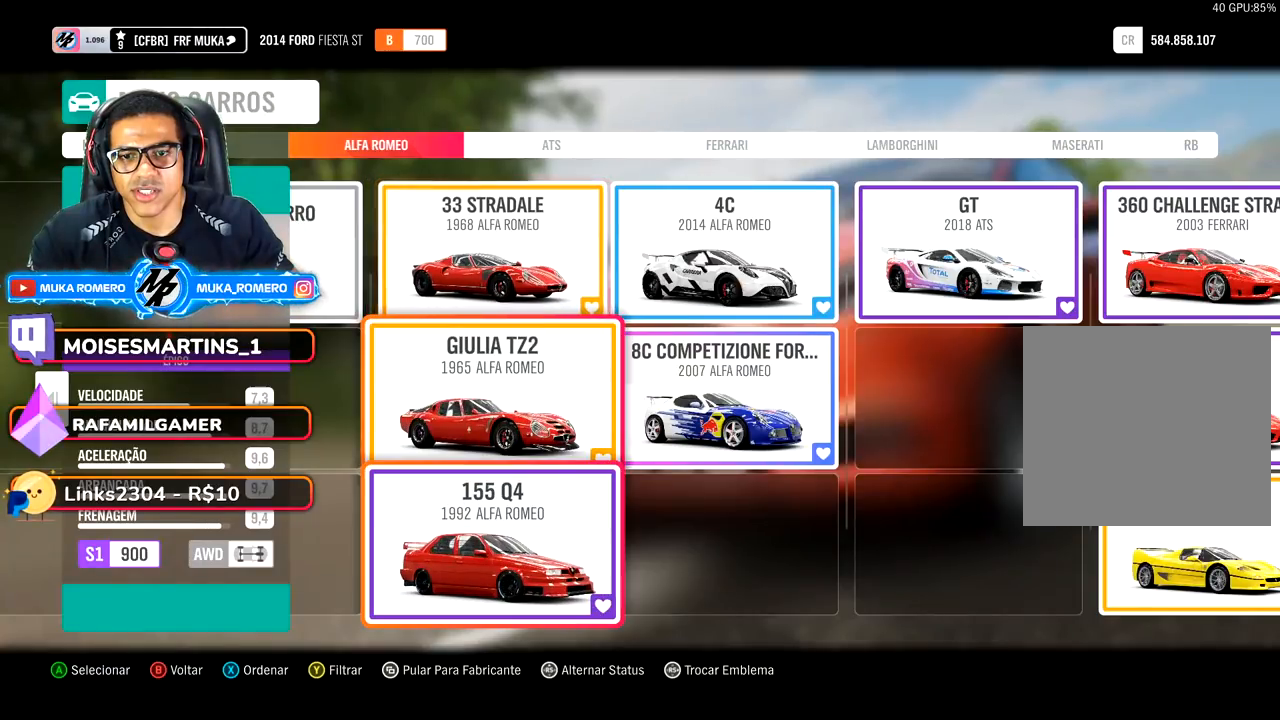
{"buttons": [], "left_stick": "center", "right_stick": "center", "events": [[50, "DPAD_DOWN", "up"]]}
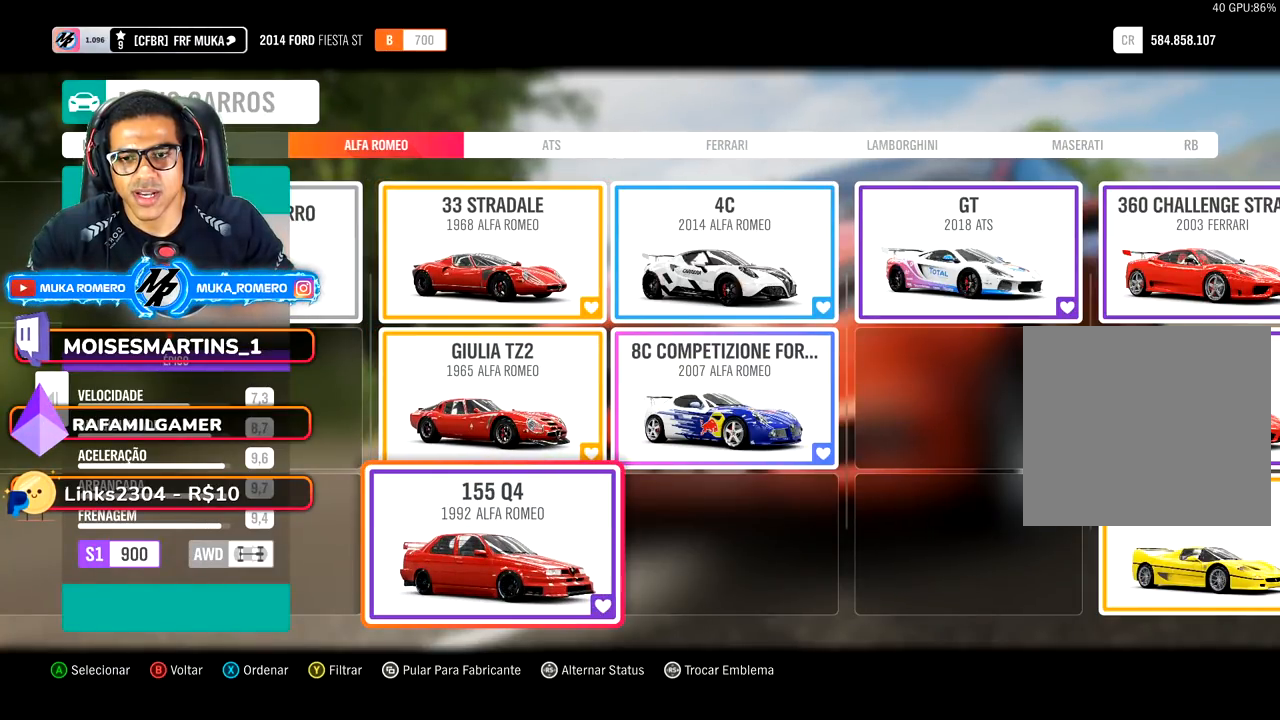
{"buttons": ["DPAD_UP"], "left_stick": "center", "right_stick": "center", "events": [[200, "DPAD_UP", "down"], [333, "DPAD_UP", "up"], [450, "DPAD_UP", "down"]]}
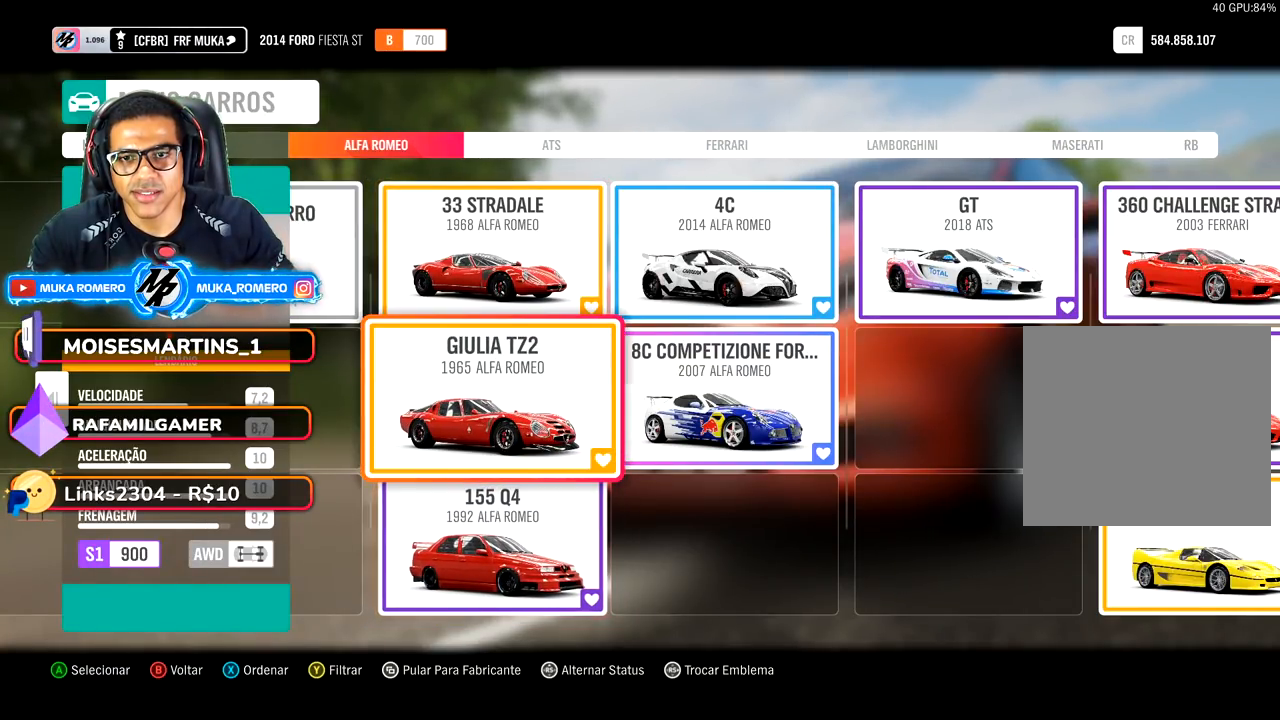
{"buttons": [], "left_stick": "center", "right_stick": "center", "events": [[100, "DPAD_UP", "up"]]}
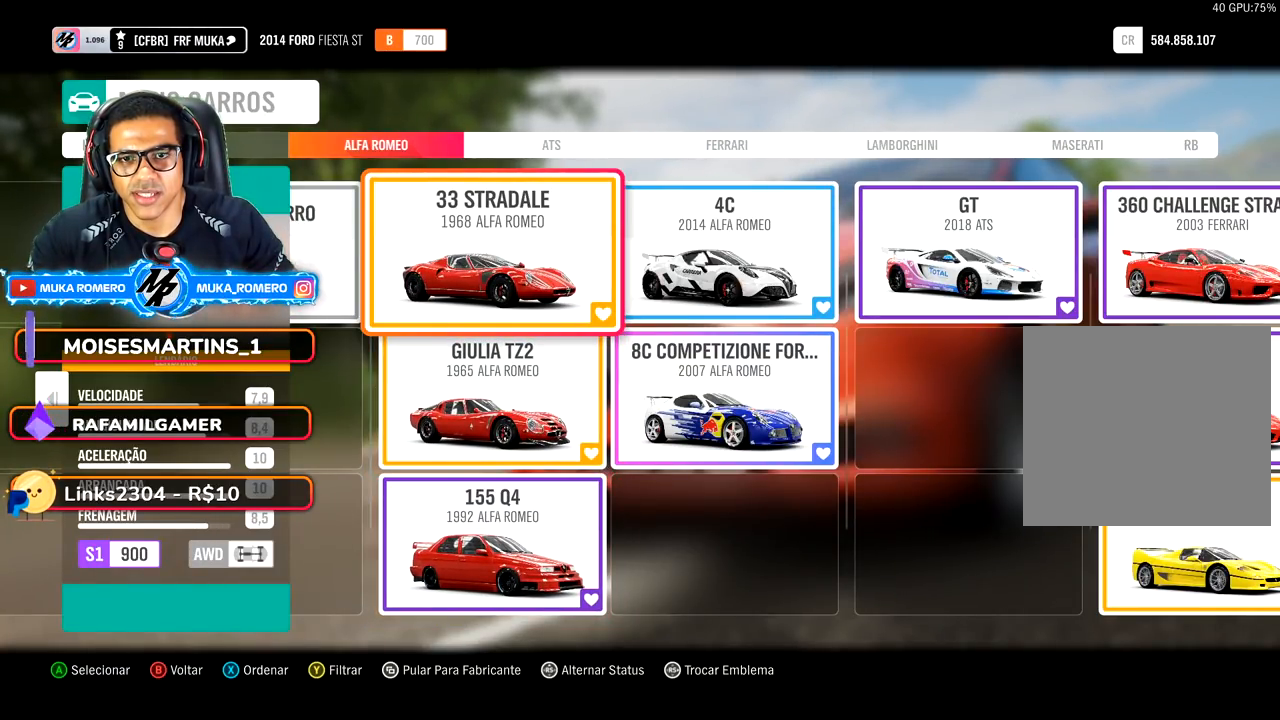
{"buttons": [], "left_stick": "center", "right_stick": "center", "events": []}
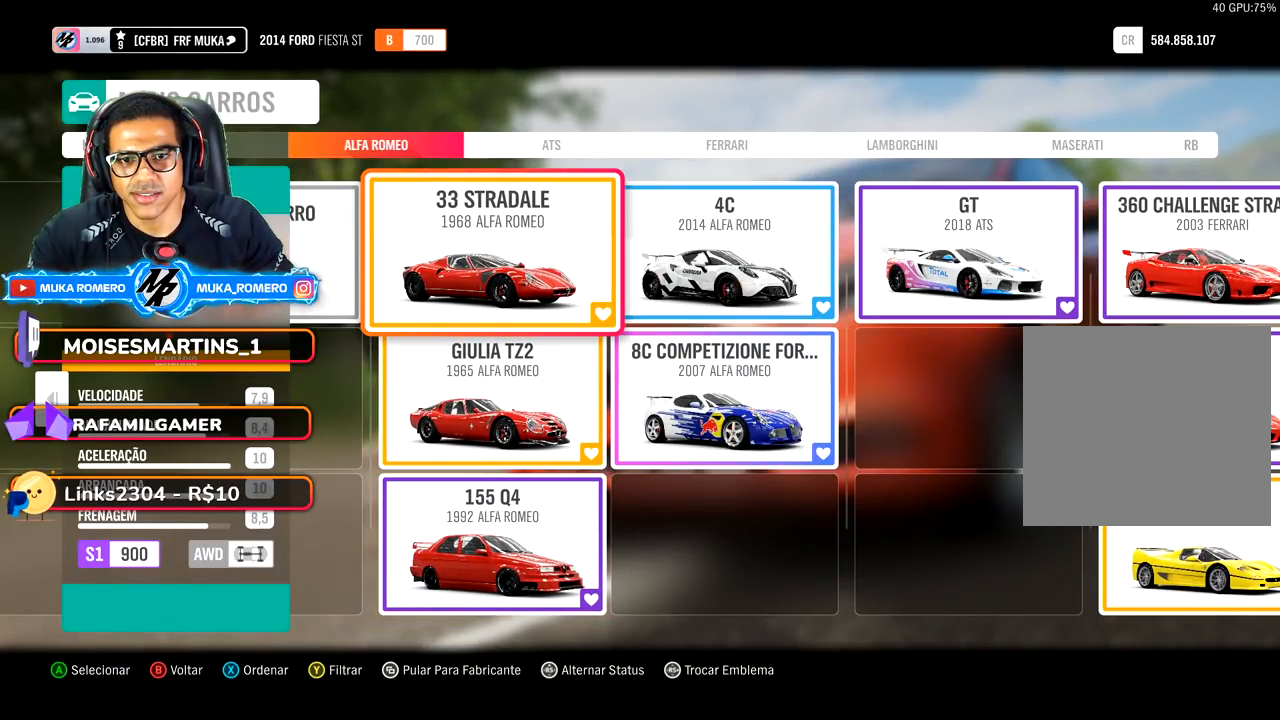
{"buttons": [], "left_stick": "center", "right_stick": "center", "events": []}
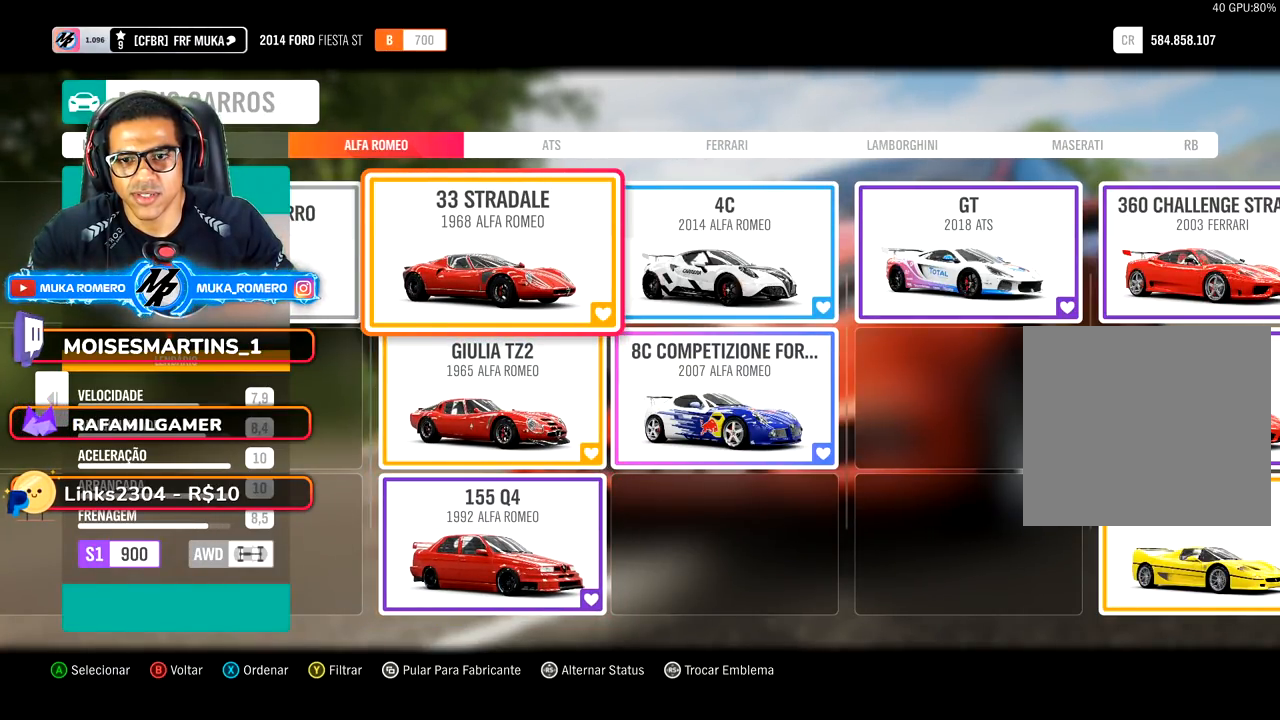
{"buttons": [], "left_stick": "center", "right_stick": "center", "events": []}
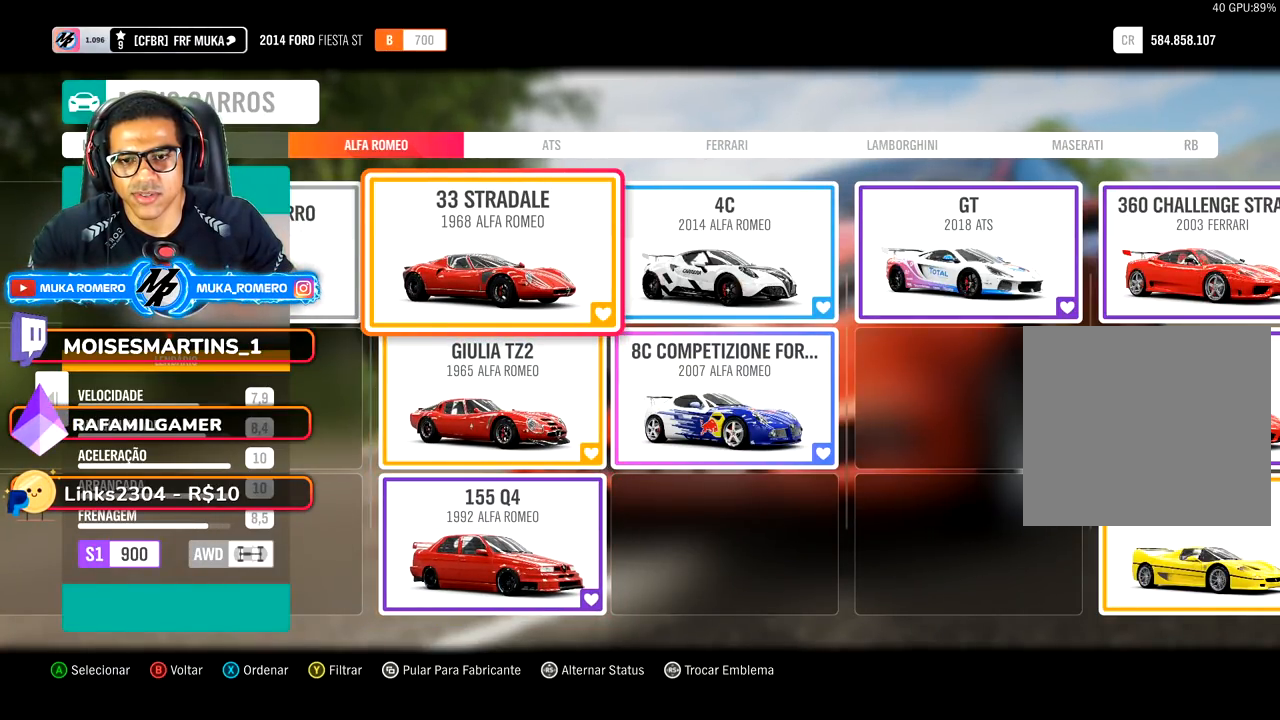
{"buttons": ["DPAD_RIGHT"], "left_stick": "center", "right_stick": "center", "events": [[400, "DPAD_RIGHT", "down"]]}
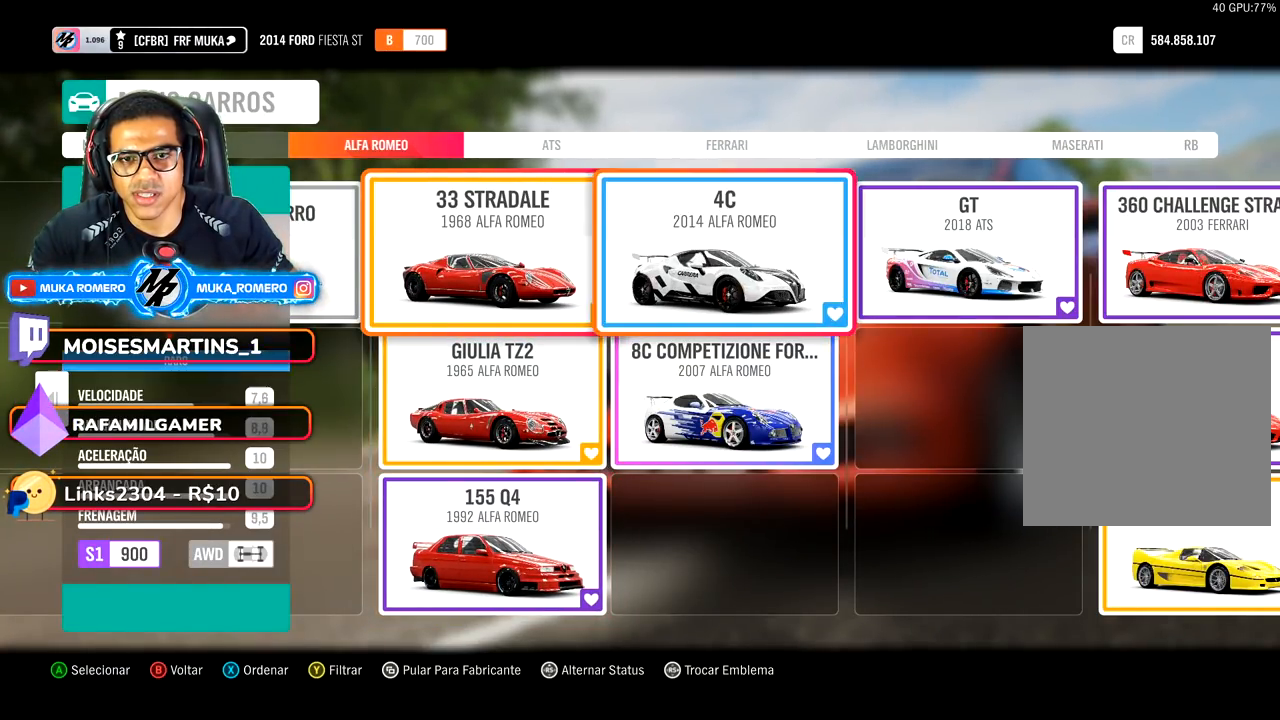
{"buttons": [], "left_stick": "center", "right_stick": "center", "events": [[100, "DPAD_RIGHT", "up"]]}
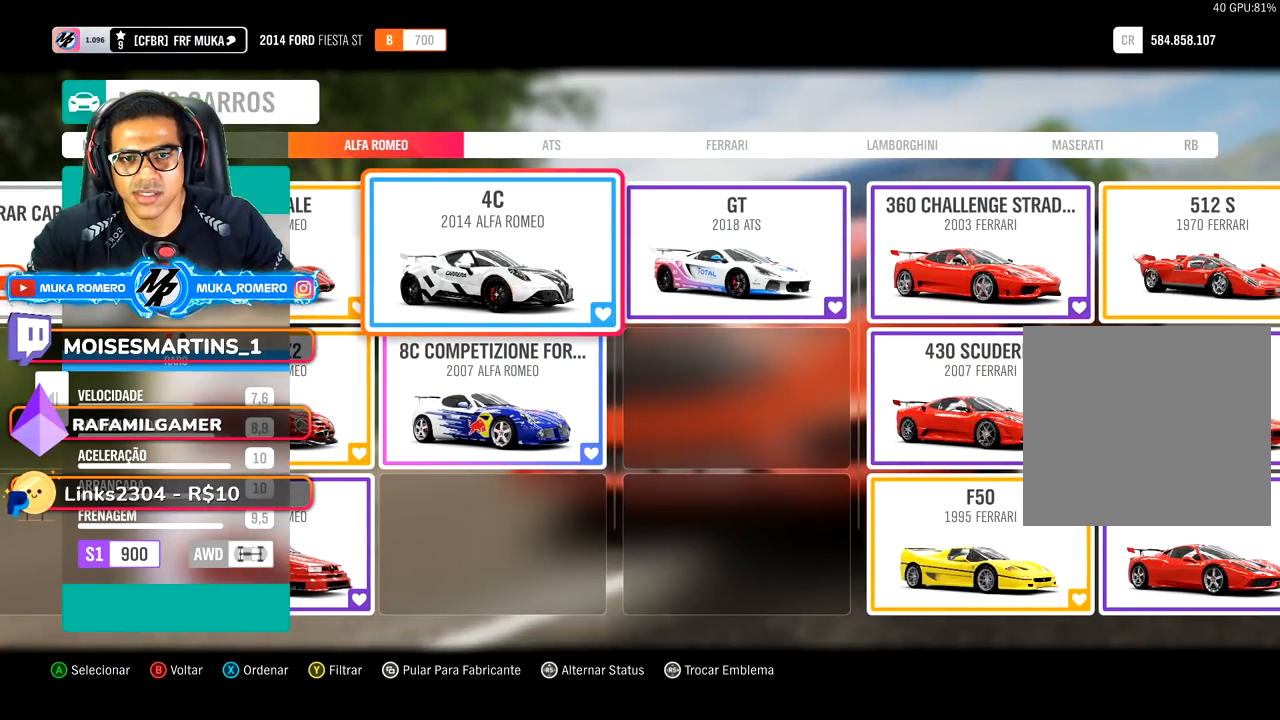
{"buttons": [], "left_stick": "center", "right_stick": "center", "events": []}
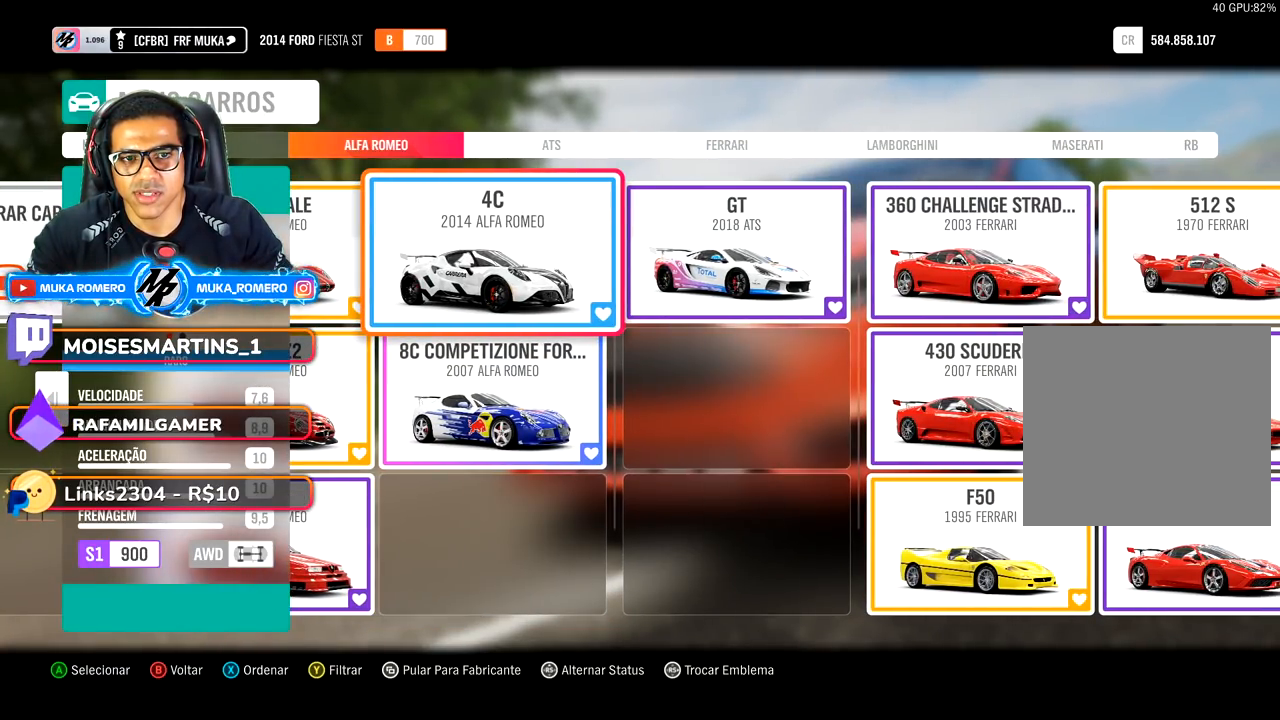
{"buttons": [], "left_stick": "center", "right_stick": "center", "events": [[250, "DPAD_RIGHT", "down"], [400, "DPAD_RIGHT", "up"]]}
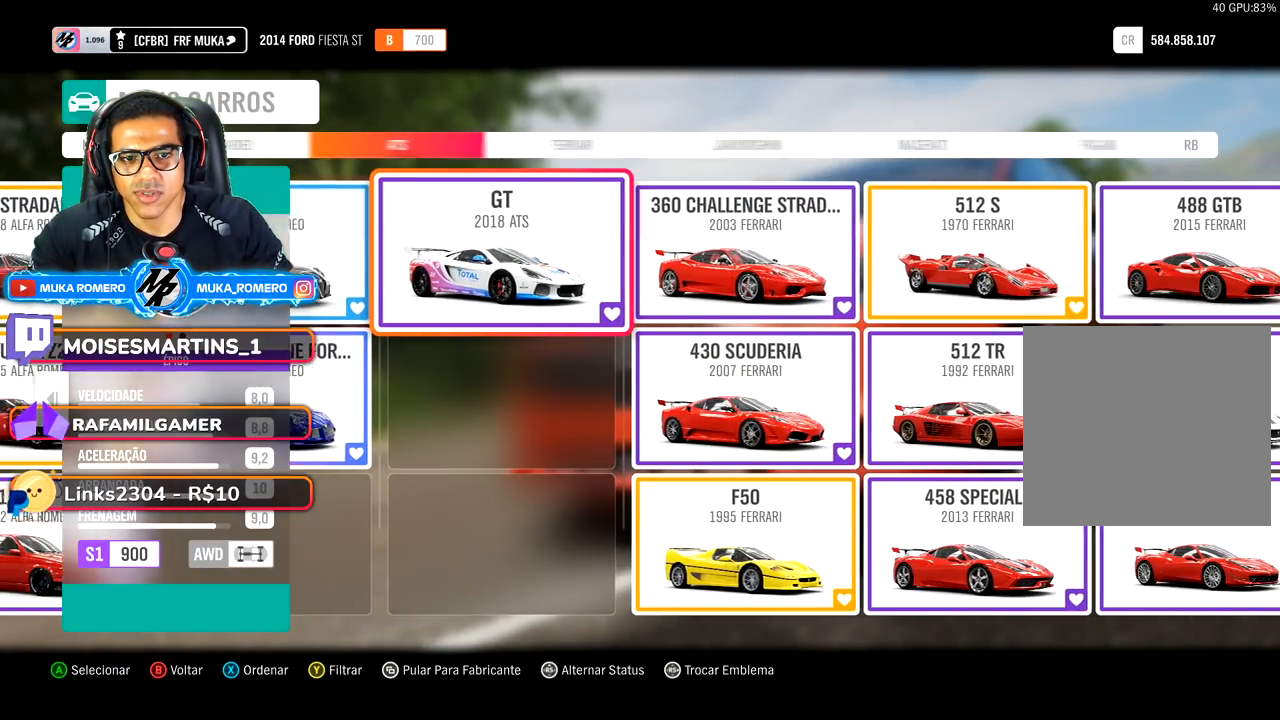
{"buttons": [], "left_stick": "center", "right_stick": "center", "events": []}
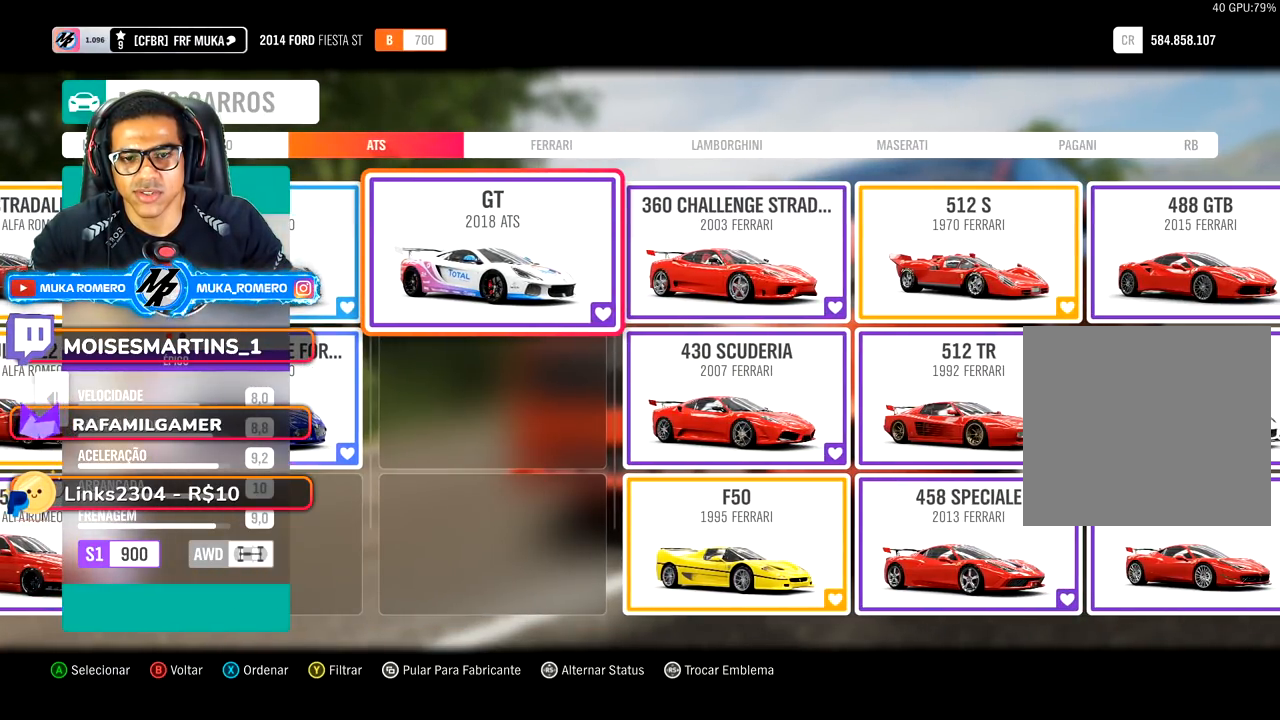
{"buttons": ["DPAD_RIGHT"], "left_stick": "center", "right_stick": "center", "events": [[67, "DPAD_RIGHT", "down"], [217, "DPAD_RIGHT", "up"], [433, "DPAD_RIGHT", "down"]]}
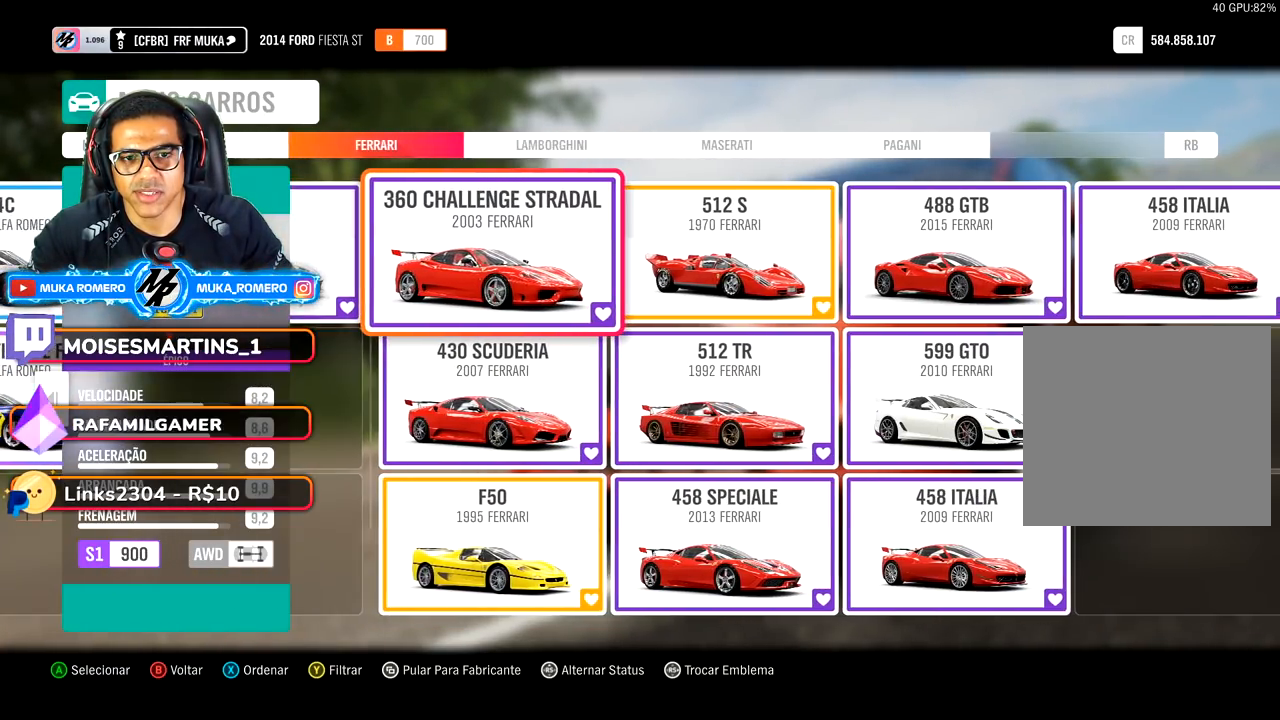
{"buttons": ["DPAD_RIGHT"], "left_stick": "center", "right_stick": "center", "events": [[117, "DPAD_RIGHT", "up"], [400, "DPAD_RIGHT", "down"]]}
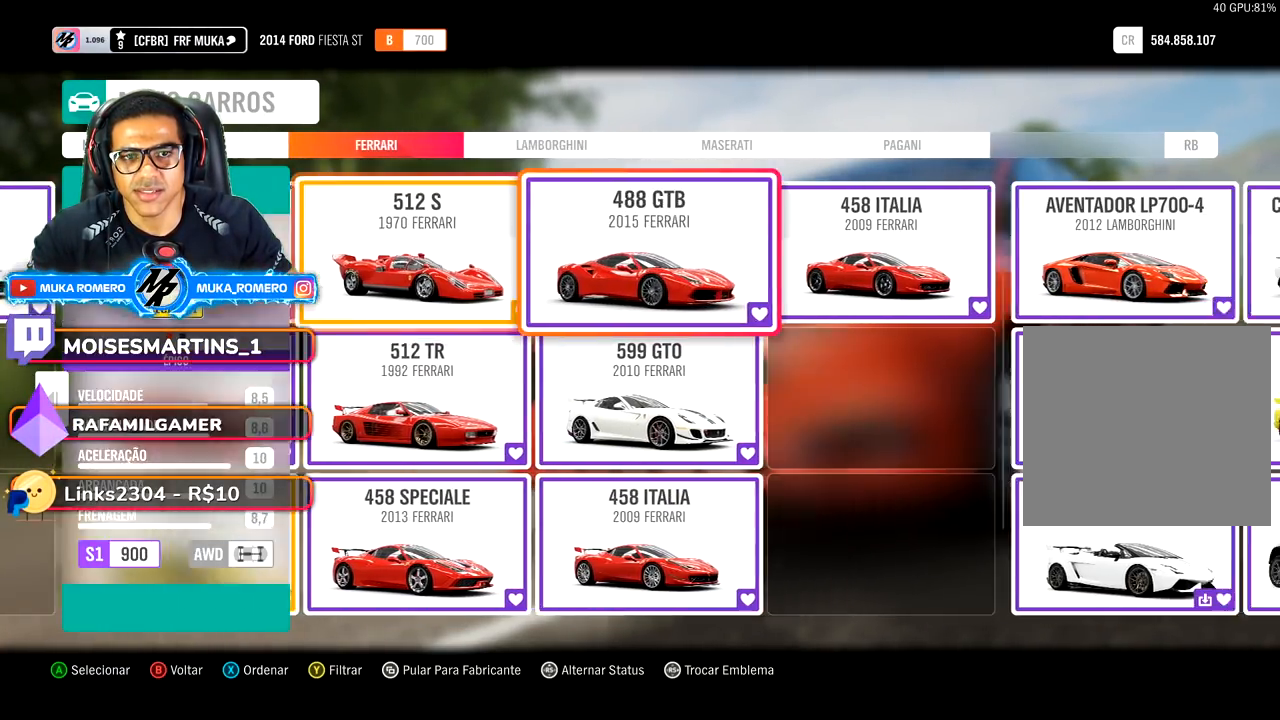
{"buttons": [], "left_stick": "center", "right_stick": "center", "events": [[33, "DPAD_RIGHT", "up"]]}